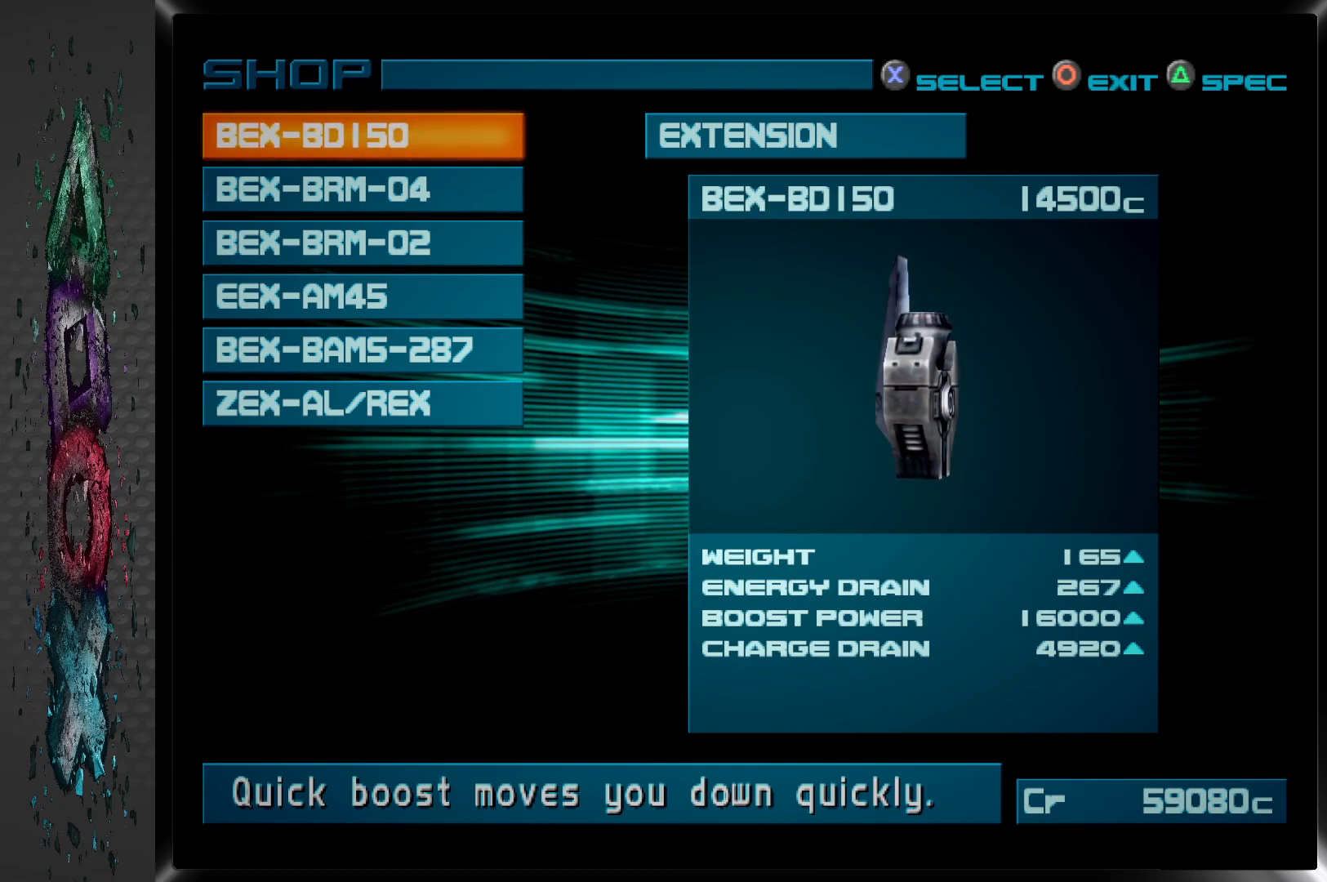
Gameplay with a controller (PlayStation layout); each line is a JSON object with the inputs held at the frame after it. "events" lists button and stick changes between this image and that frame as [ms after this image, input, new state], when the widget could be followed in between.
{"buttons": ["DPAD_DOWN"], "left_stick": "center", "right_stick": "center", "events": [[500, "DPAD_DOWN", "down"]]}
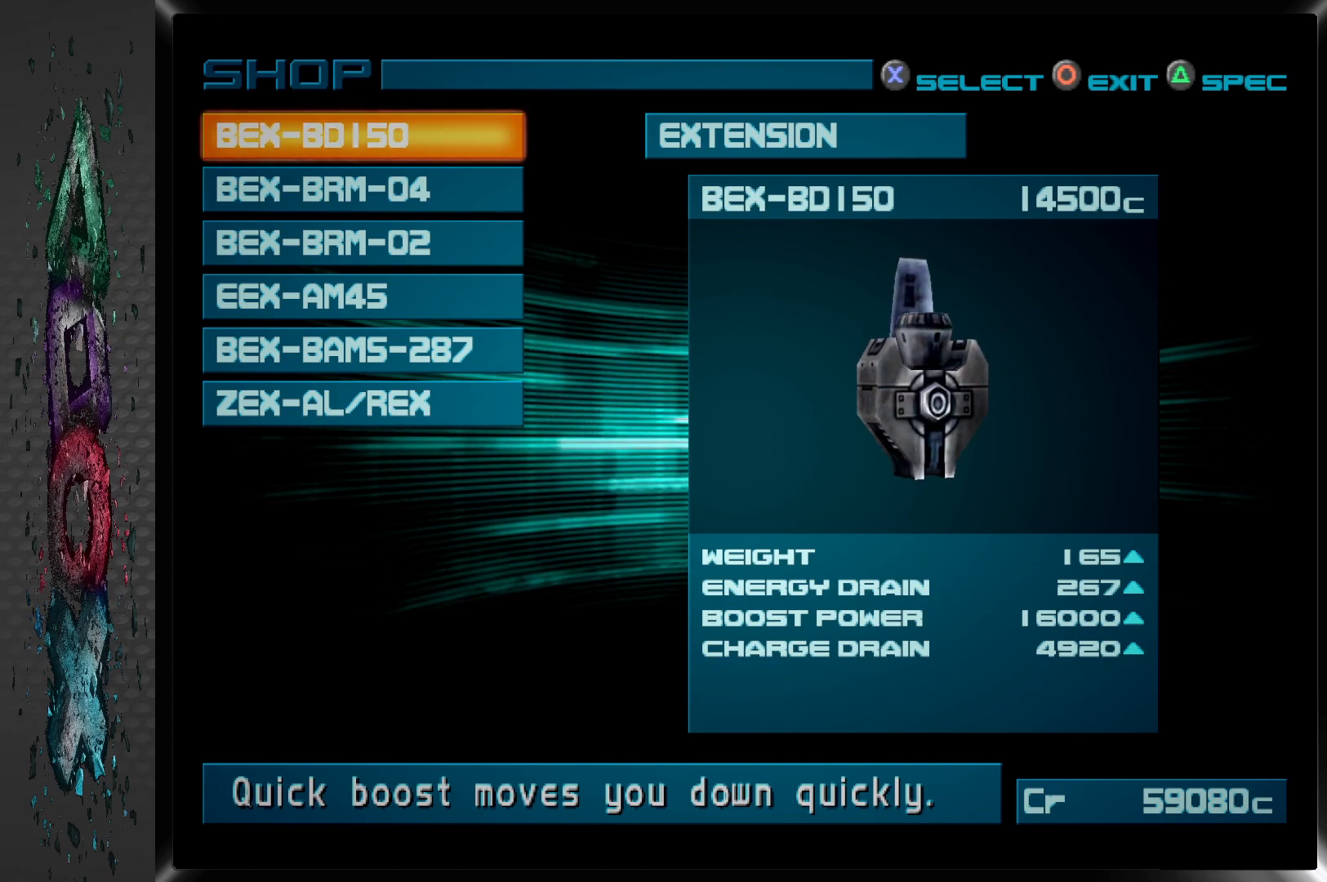
{"buttons": [], "left_stick": "center", "right_stick": "center", "events": [[117, "DPAD_DOWN", "up"], [367, "DPAD_UP", "down"], [483, "DPAD_UP", "up"]]}
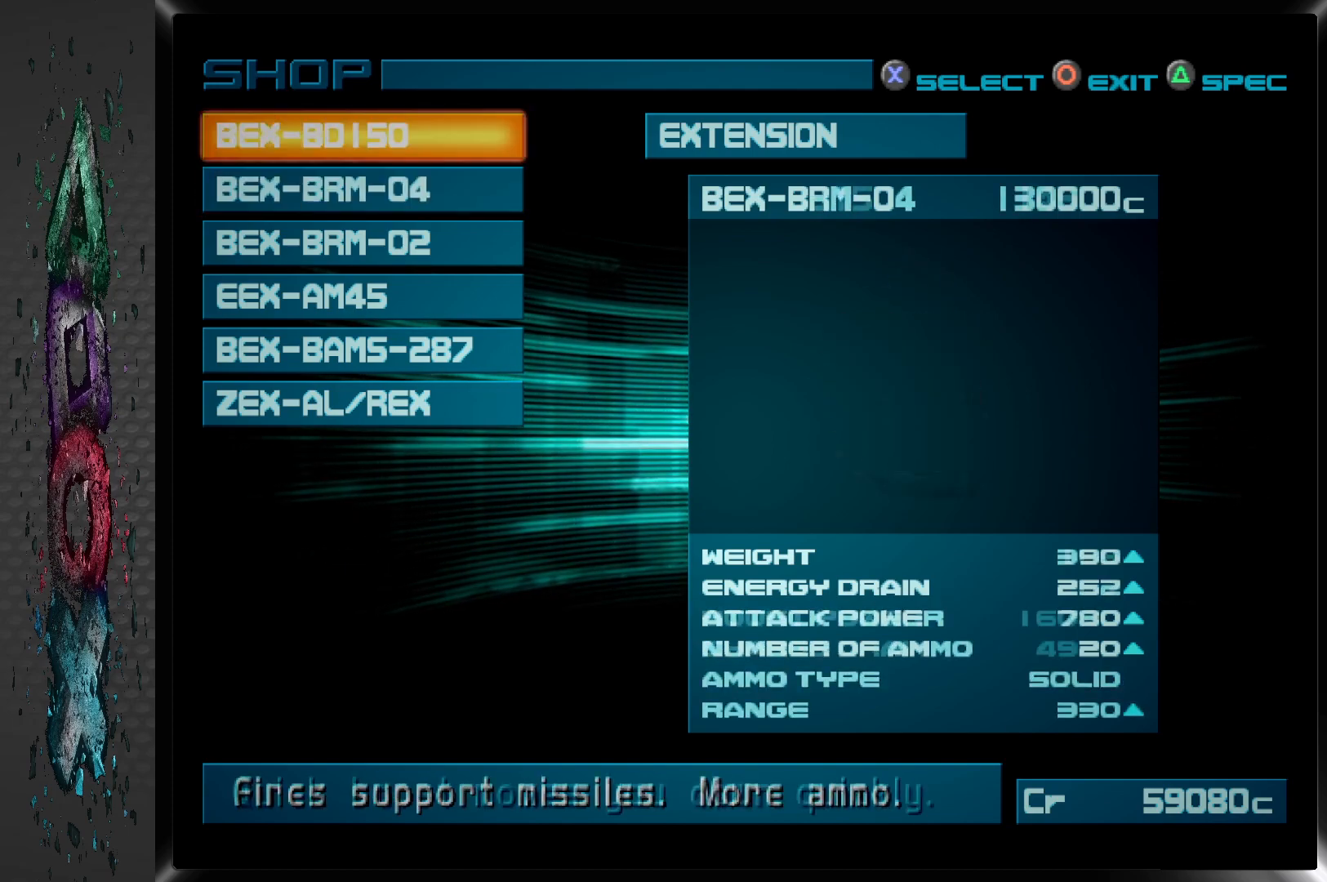
{"buttons": [], "left_stick": "center", "right_stick": "center", "events": [[183, "DPAD_DOWN", "down"], [283, "DPAD_DOWN", "up"]]}
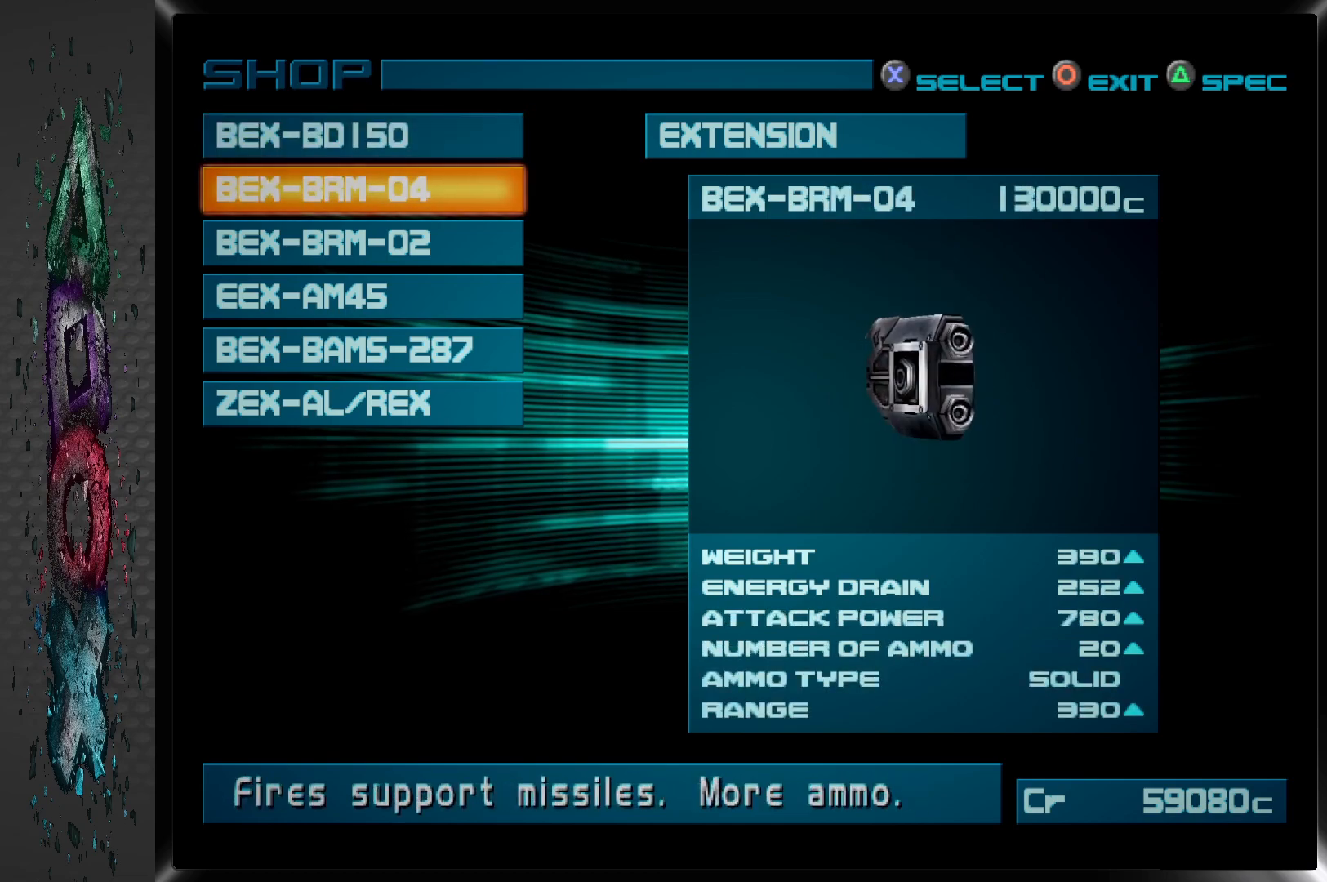
{"buttons": ["DPAD_DOWN"], "left_stick": "center", "right_stick": "center", "events": [[83, "DPAD_DOWN", "down"], [183, "DPAD_DOWN", "up"], [283, "DPAD_DOWN", "down"], [400, "DPAD_DOWN", "up"], [483, "DPAD_DOWN", "down"]]}
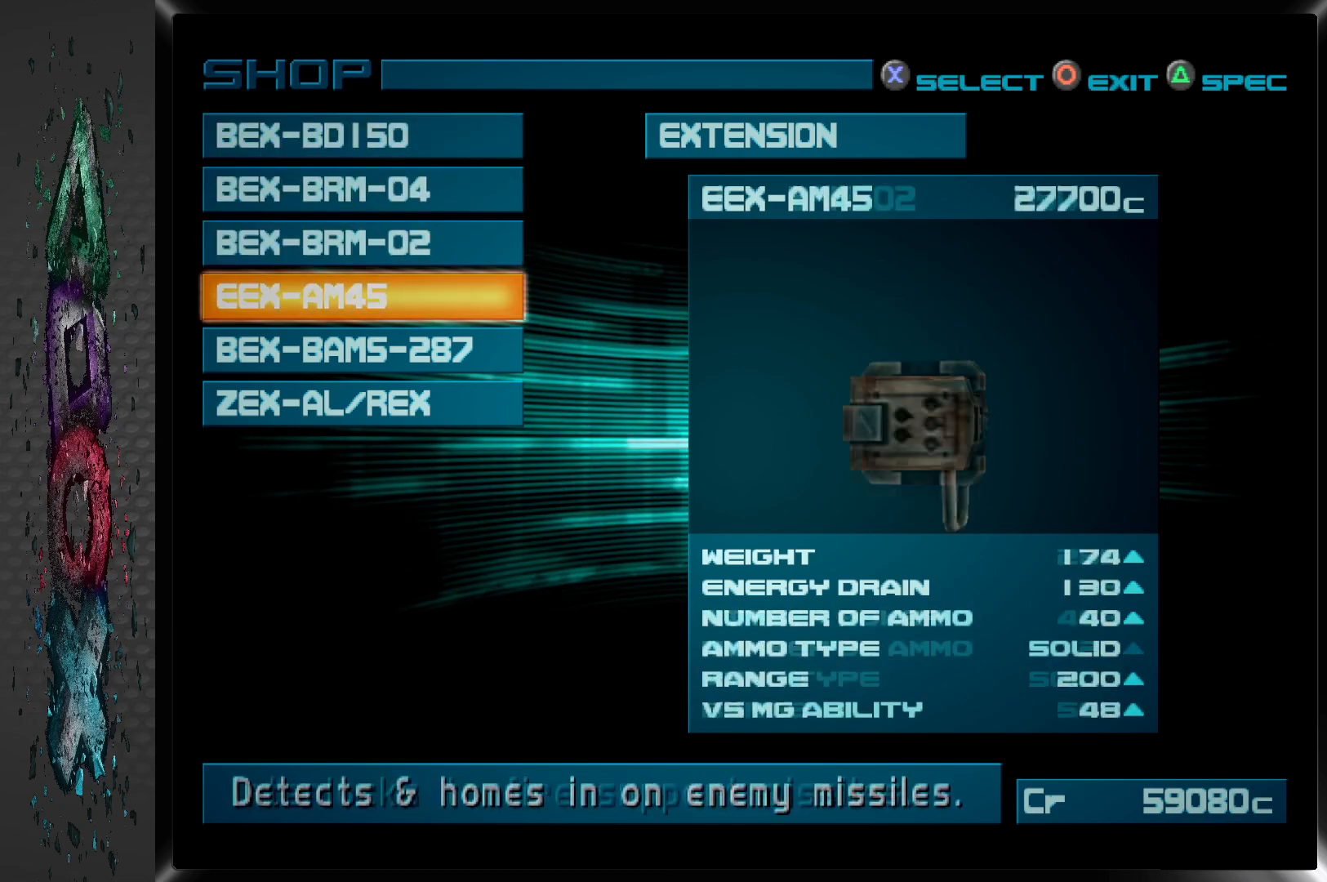
{"buttons": ["DPAD_DOWN"], "left_stick": "center", "right_stick": "center", "events": [[83, "DPAD_DOWN", "up"], [233, "DPAD_DOWN", "down"], [350, "DPAD_DOWN", "up"], [417, "DPAD_DOWN", "down"]]}
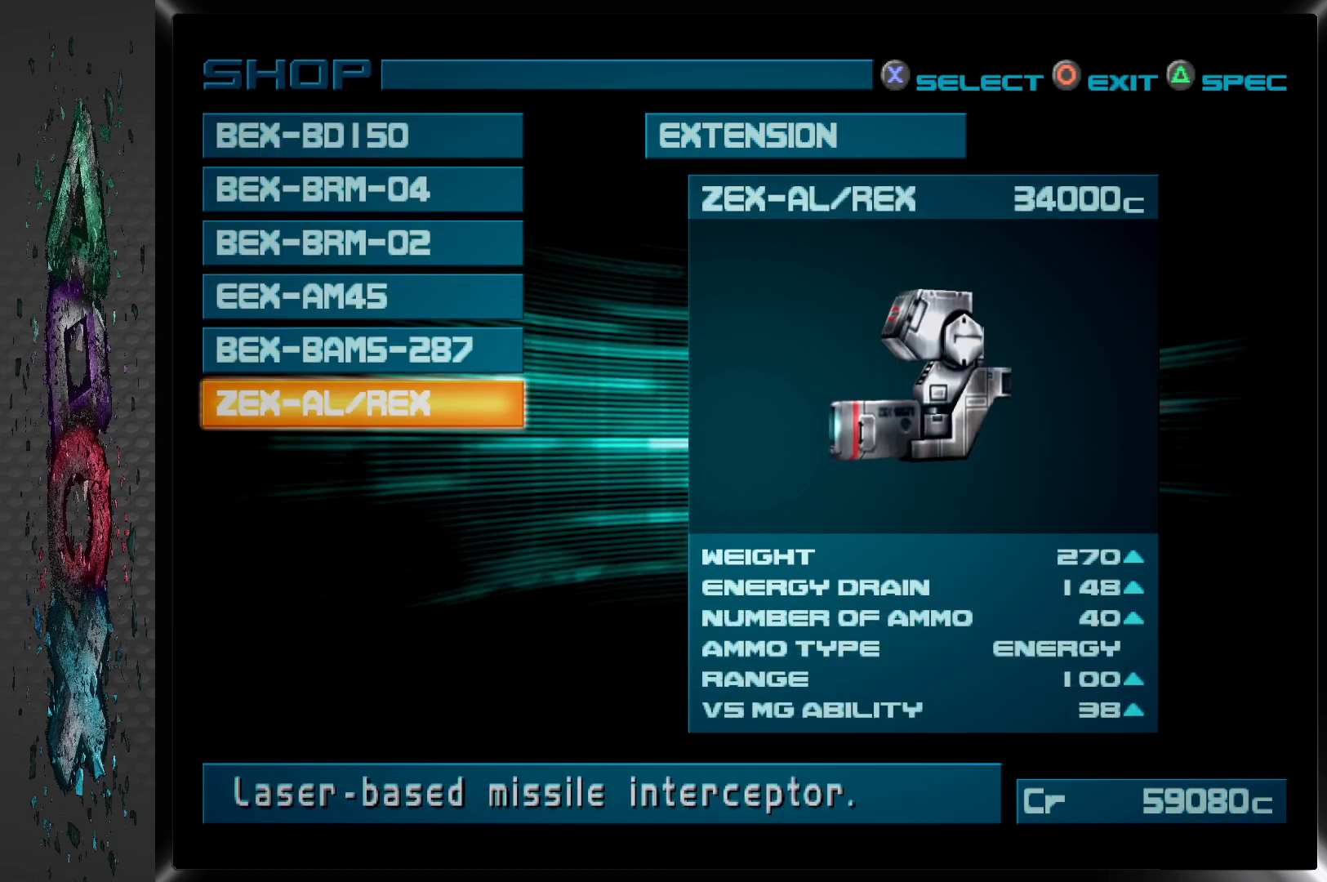
{"buttons": [], "left_stick": "center", "right_stick": "center", "events": [[17, "DPAD_DOWN", "up"]]}
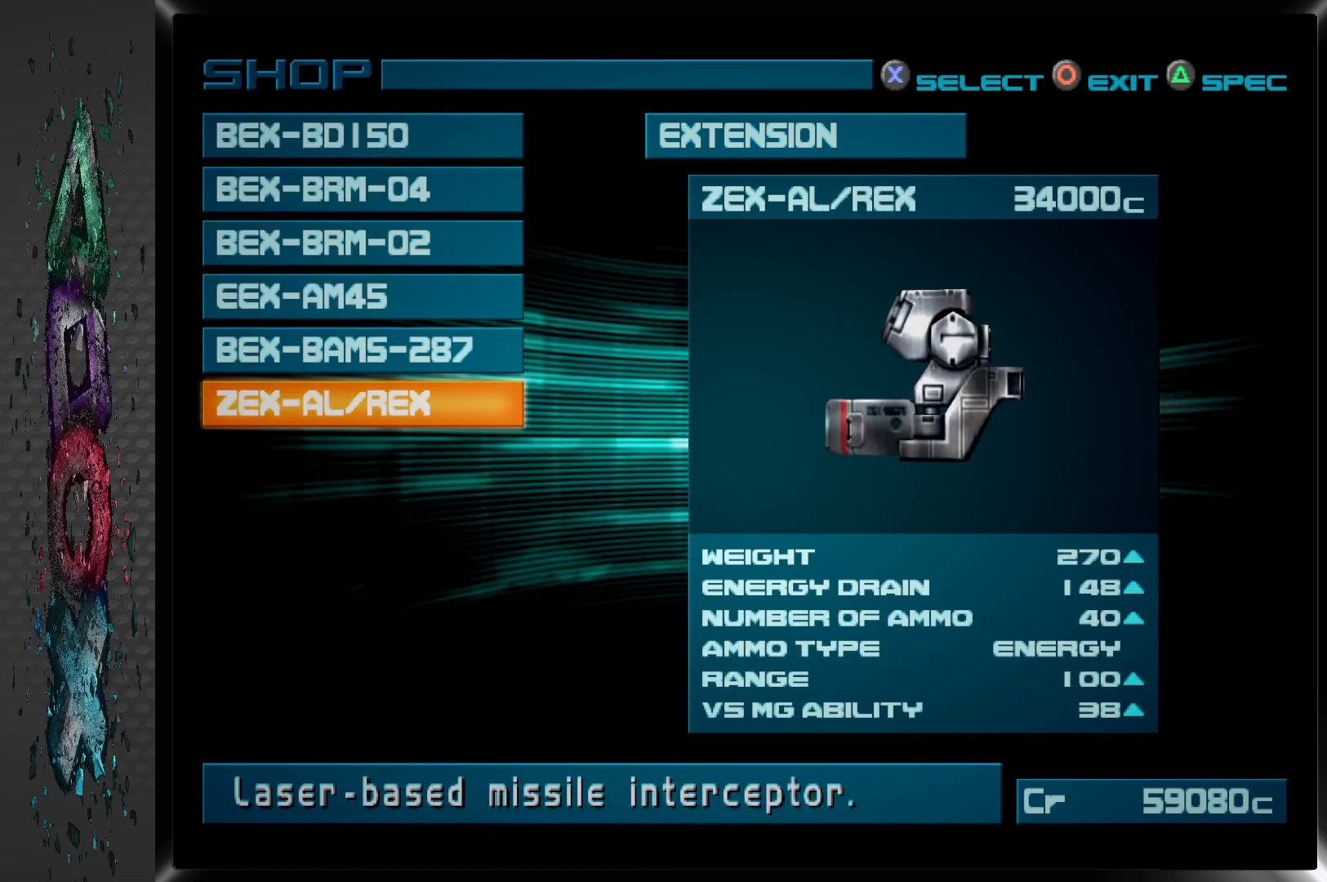
{"buttons": ["DPAD_UP"], "left_stick": "center", "right_stick": "center", "events": [[50, "DPAD_UP", "down"], [117, "DPAD_UP", "up"], [267, "DPAD_UP", "down"], [333, "DPAD_UP", "up"], [450, "DPAD_UP", "down"]]}
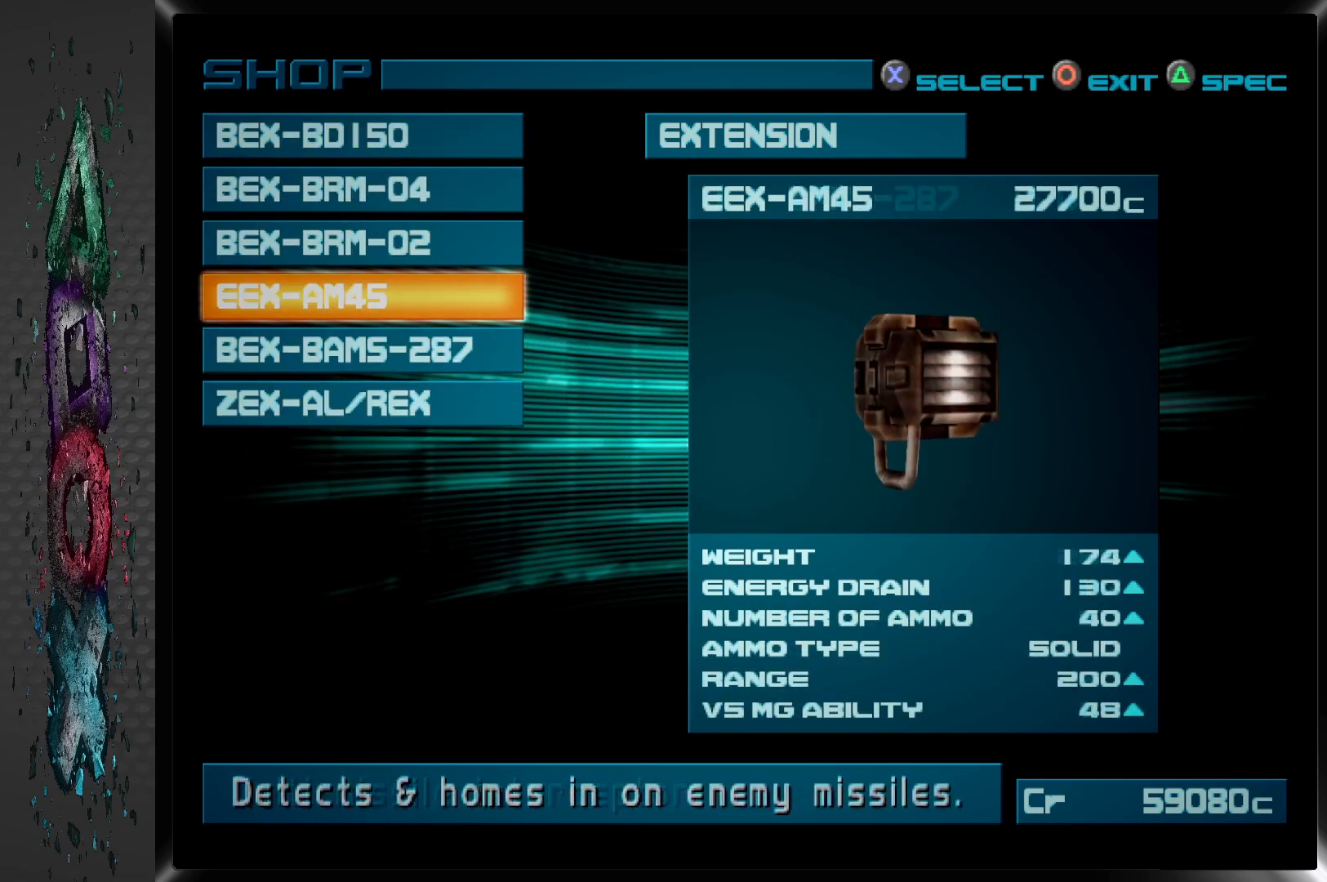
{"buttons": ["DPAD_UP"], "left_stick": "center", "right_stick": "center", "events": [[33, "DPAD_UP", "up"], [117, "DPAD_UP", "down"], [233, "DPAD_UP", "up"], [317, "DPAD_UP", "down"], [417, "DPAD_UP", "up"], [483, "DPAD_UP", "down"]]}
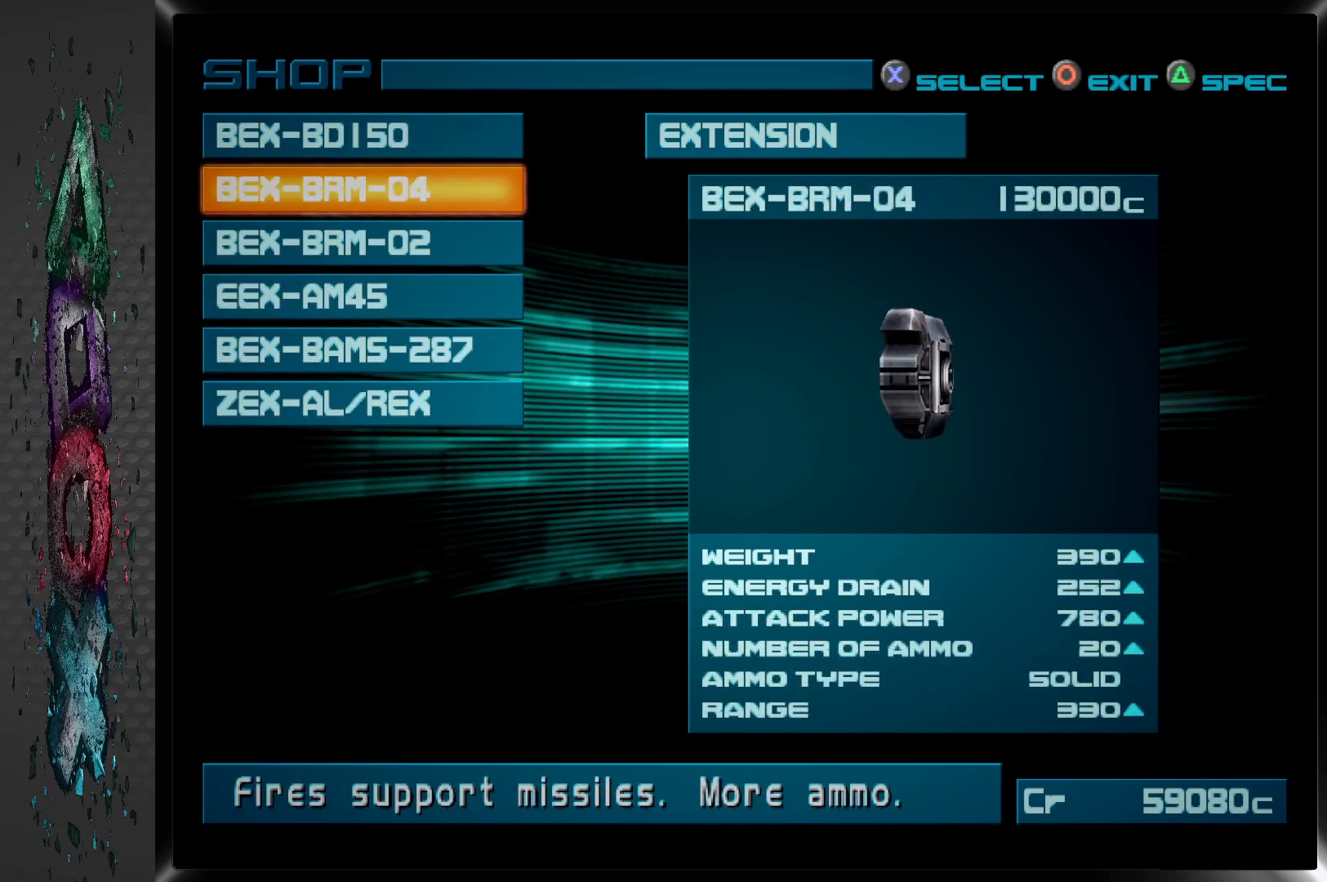
{"buttons": [], "left_stick": "center", "right_stick": "center", "events": [[117, "DPAD_UP", "up"]]}
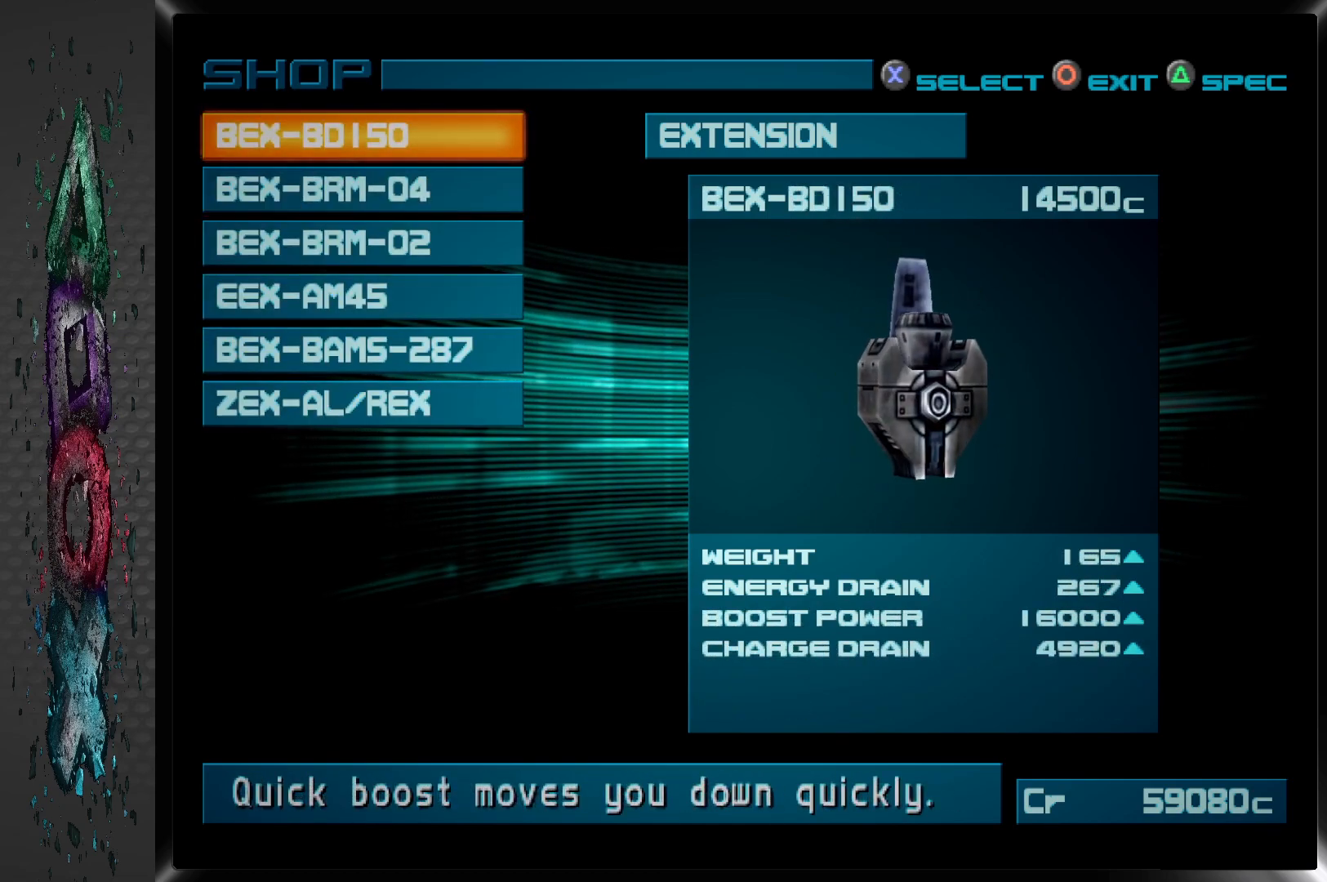
{"buttons": [], "left_stick": "center", "right_stick": "center", "events": [[117, "DPAD_UP", "down"], [233, "DPAD_UP", "up"]]}
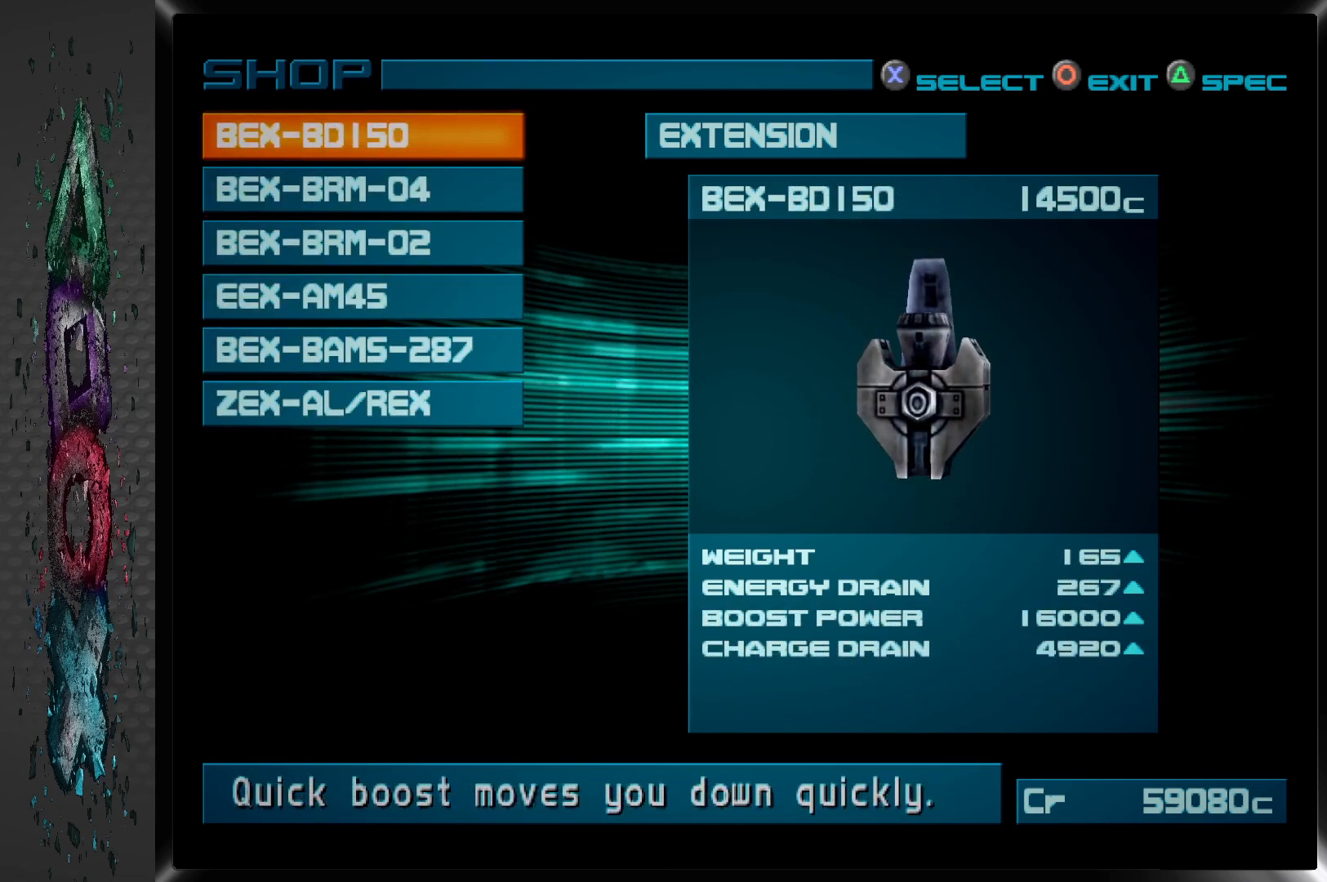
{"buttons": [], "left_stick": "center", "right_stick": "center", "events": []}
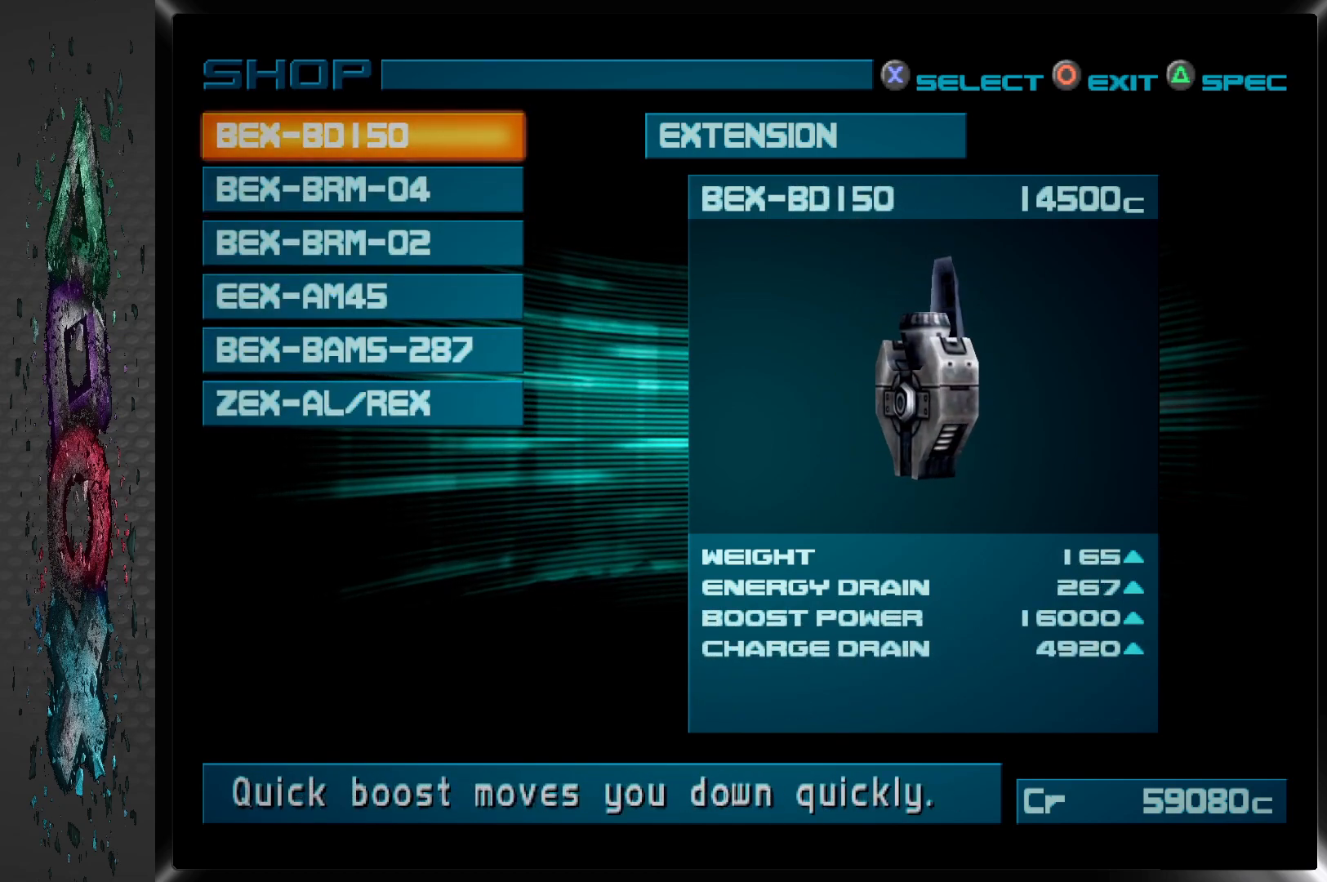
{"buttons": [], "left_stick": "center", "right_stick": "center", "events": []}
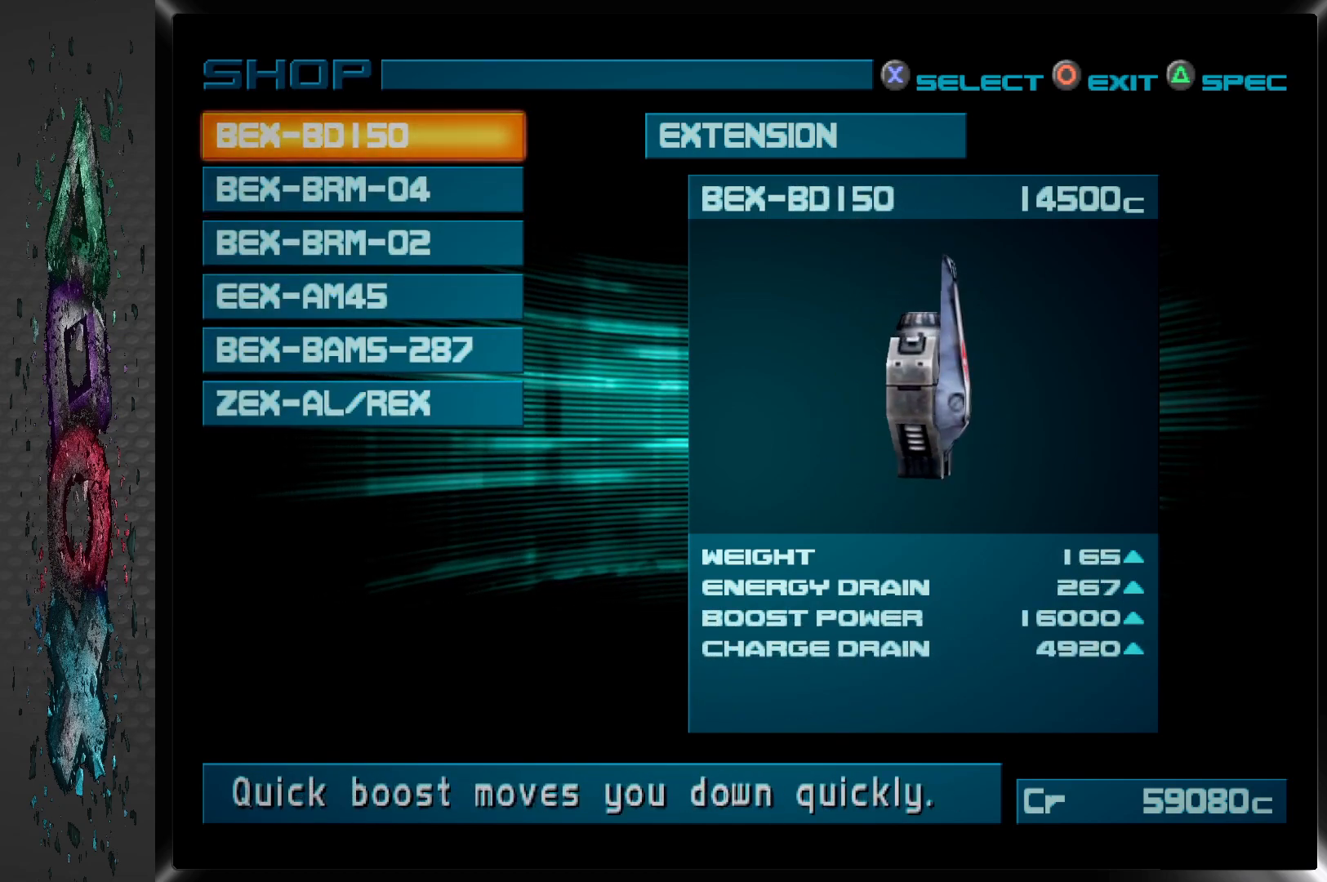
{"buttons": [], "left_stick": "center", "right_stick": "center", "events": []}
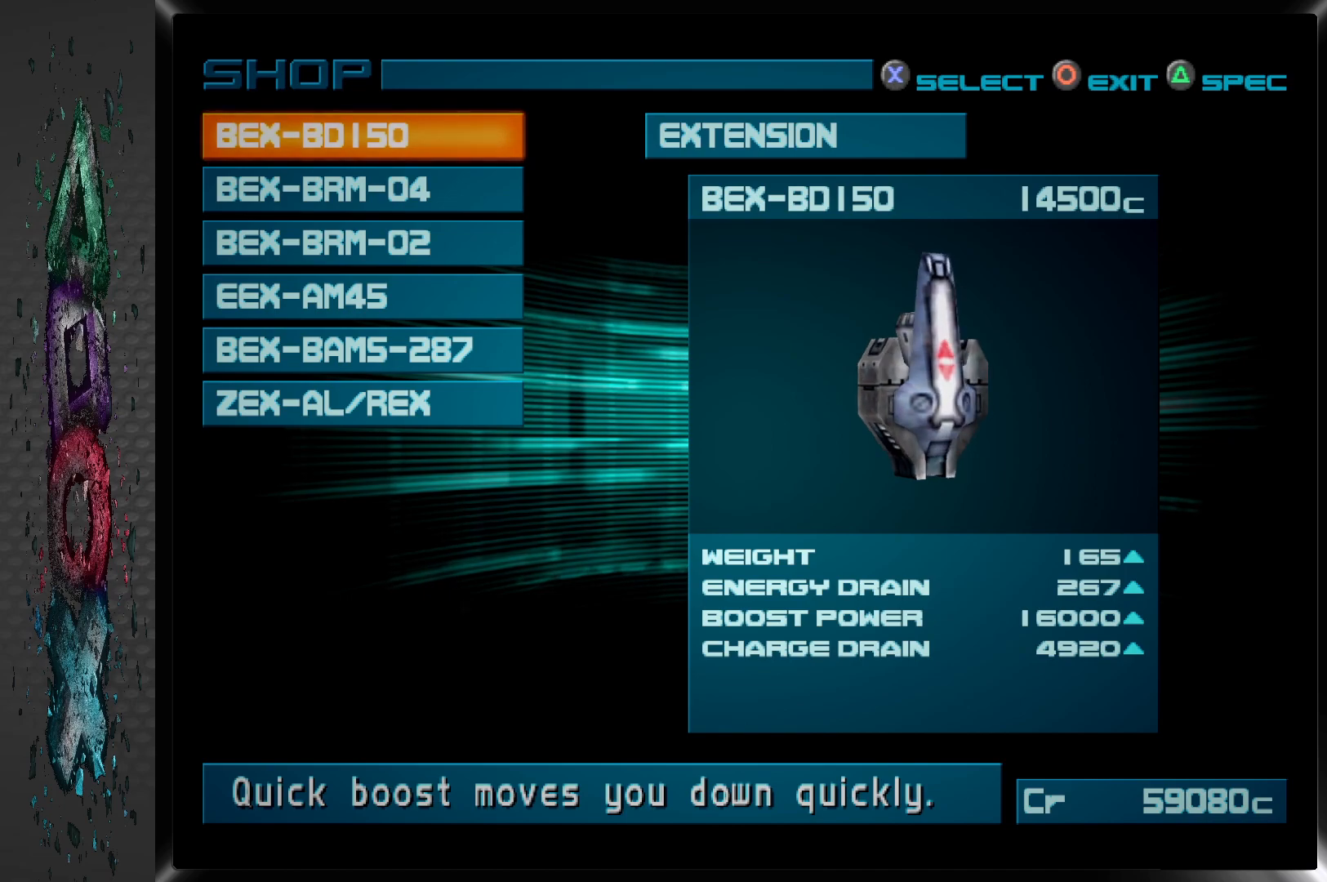
{"buttons": [], "left_stick": "center", "right_stick": "center", "events": []}
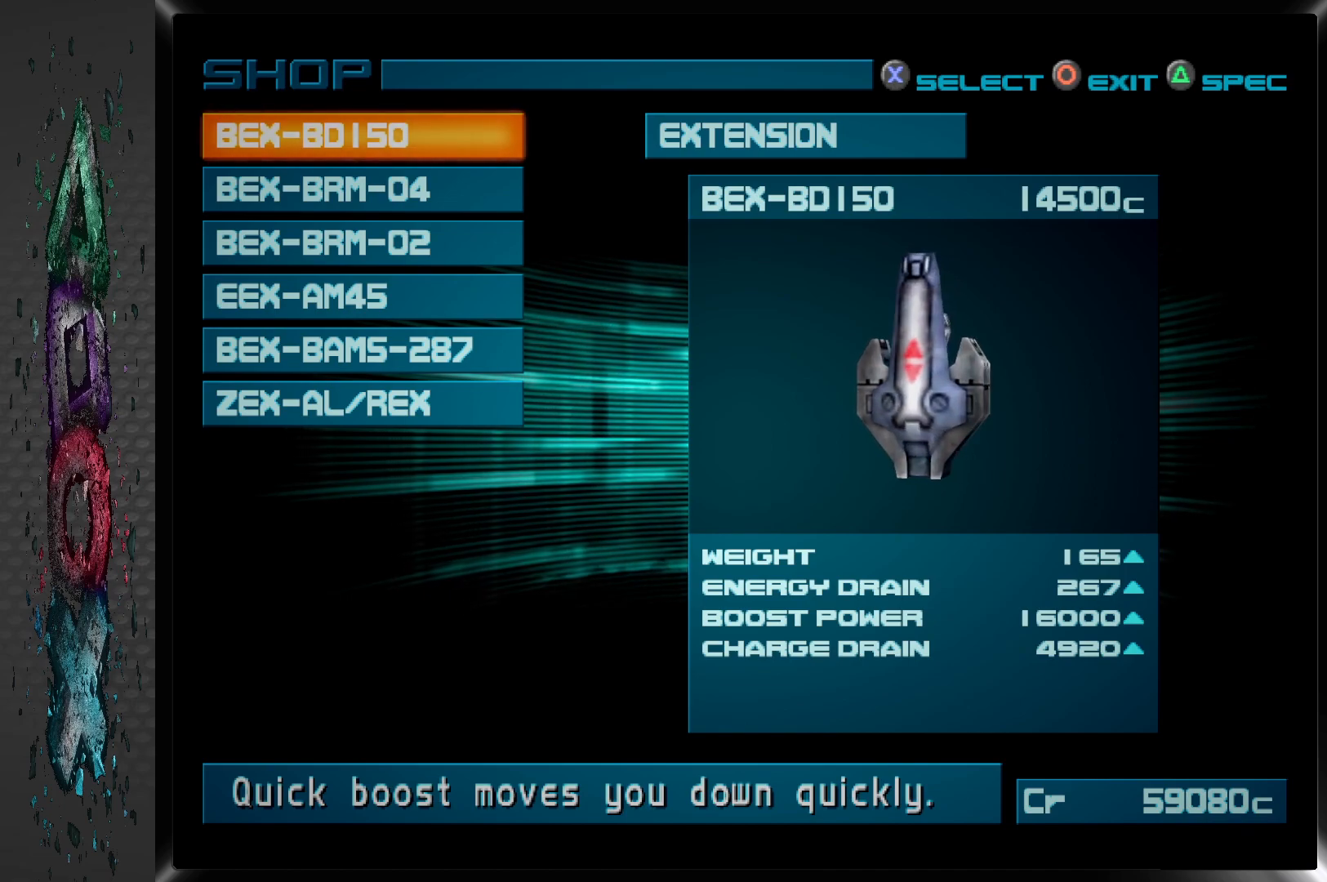
{"buttons": [], "left_stick": "center", "right_stick": "center", "events": []}
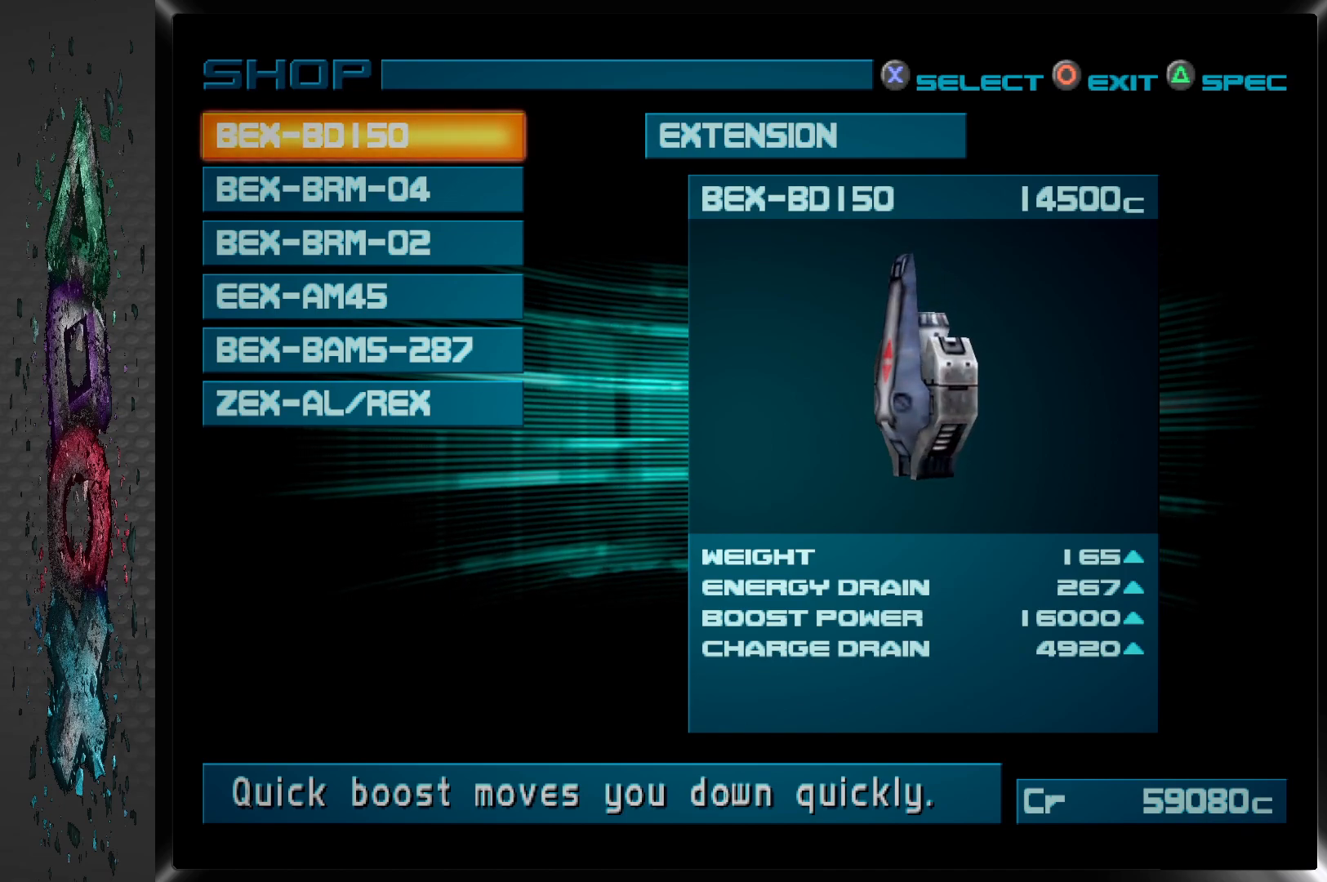
{"buttons": [], "left_stick": "center", "right_stick": "center", "events": []}
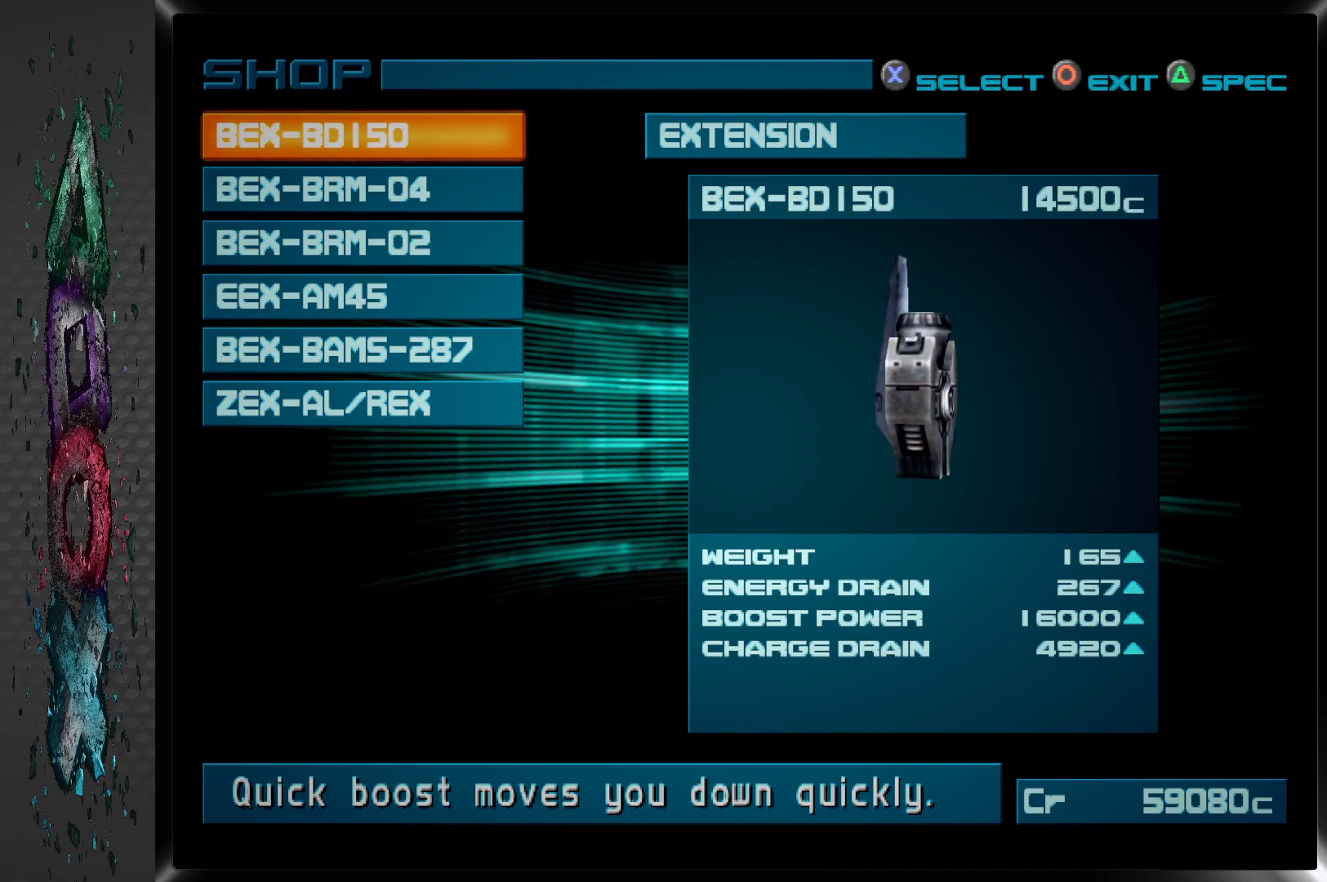
{"buttons": ["DPAD_DOWN"], "left_stick": "center", "right_stick": "center", "events": [[450, "DPAD_DOWN", "down"]]}
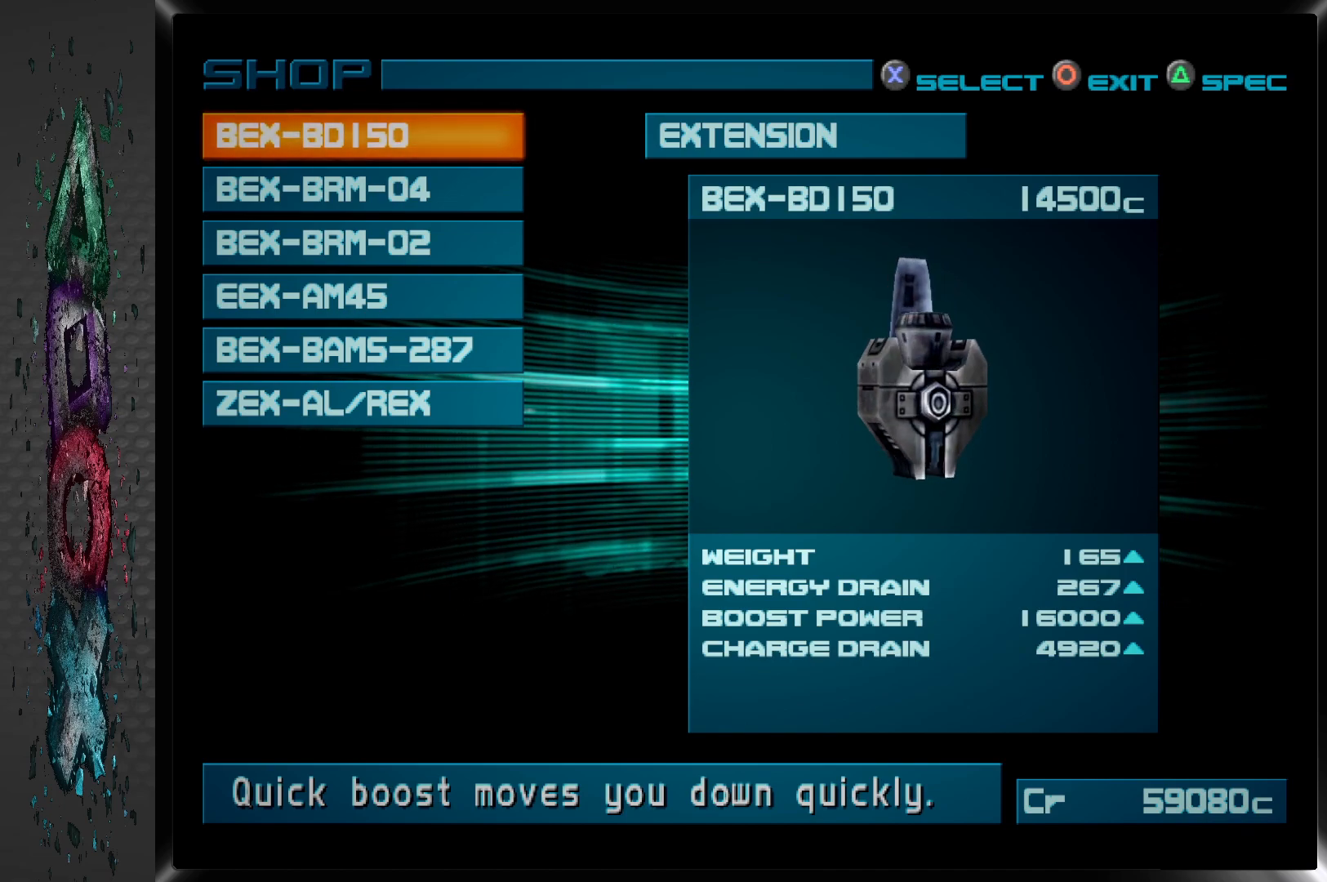
{"buttons": [], "left_stick": "center", "right_stick": "center", "events": [[67, "DPAD_DOWN", "up"], [150, "DPAD_DOWN", "down"], [283, "DPAD_DOWN", "up"]]}
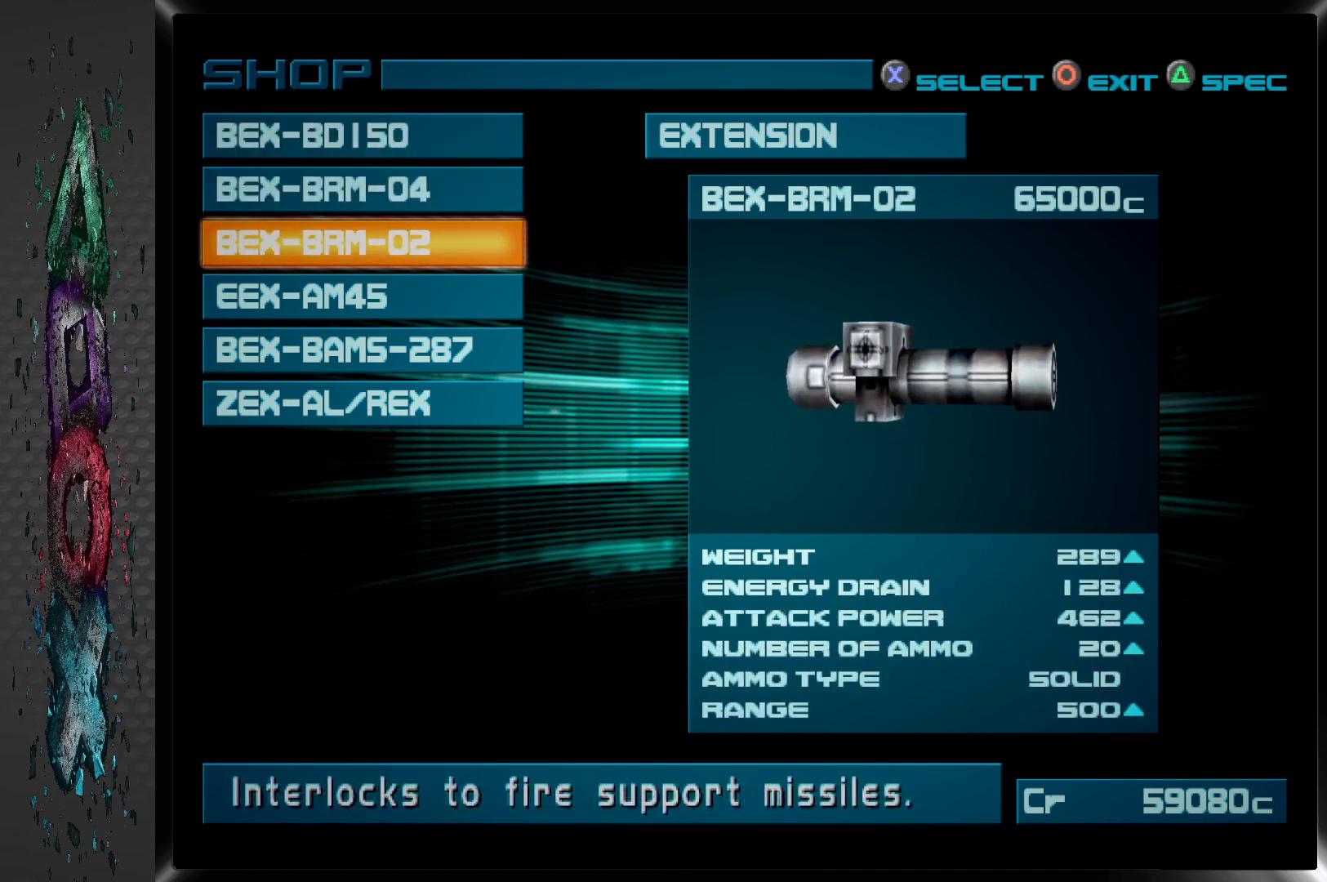
{"buttons": [], "left_stick": "center", "right_stick": "center", "events": []}
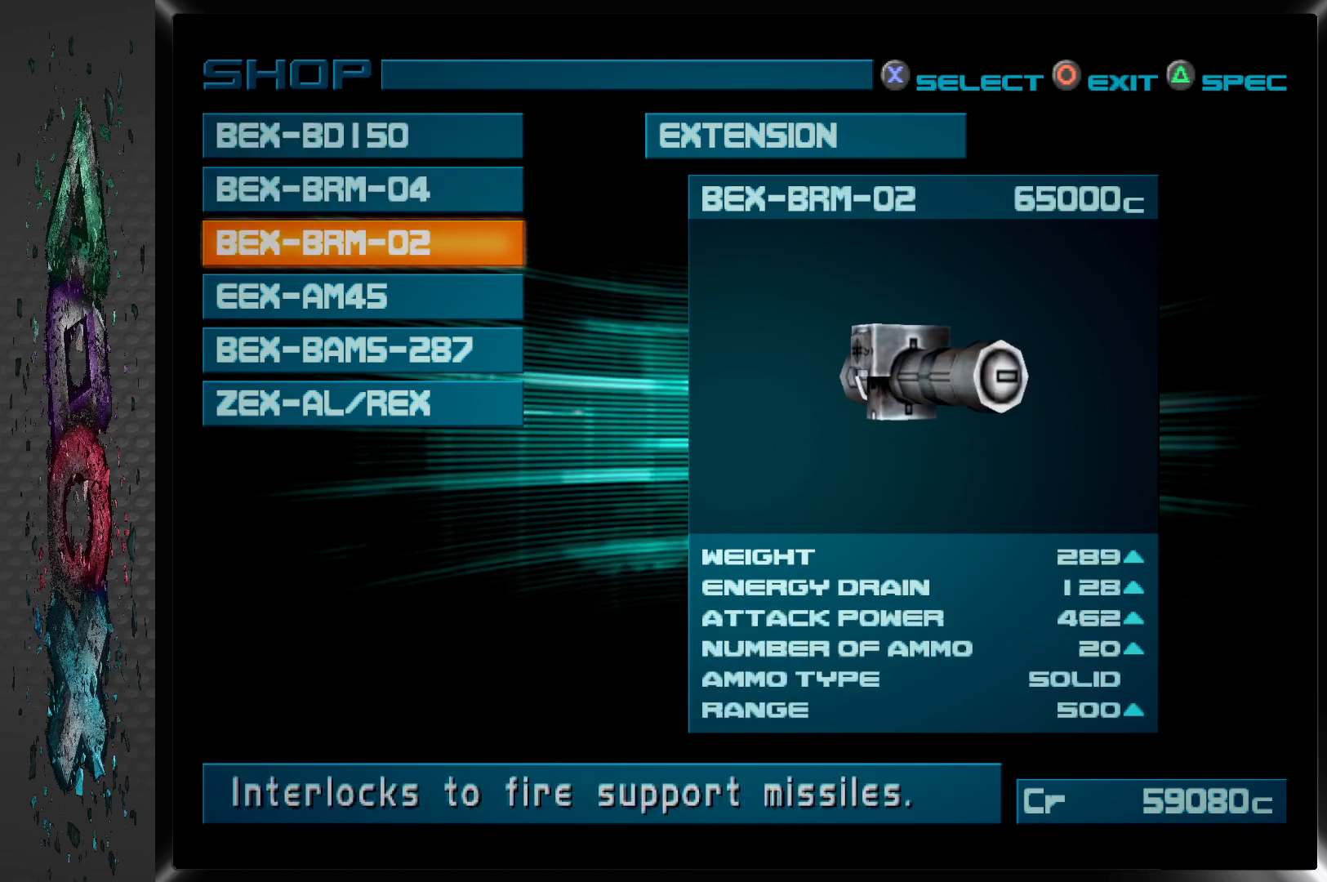
{"buttons": [], "left_stick": "center", "right_stick": "center", "events": [[283, "DPAD_UP", "down"], [417, "DPAD_UP", "up"]]}
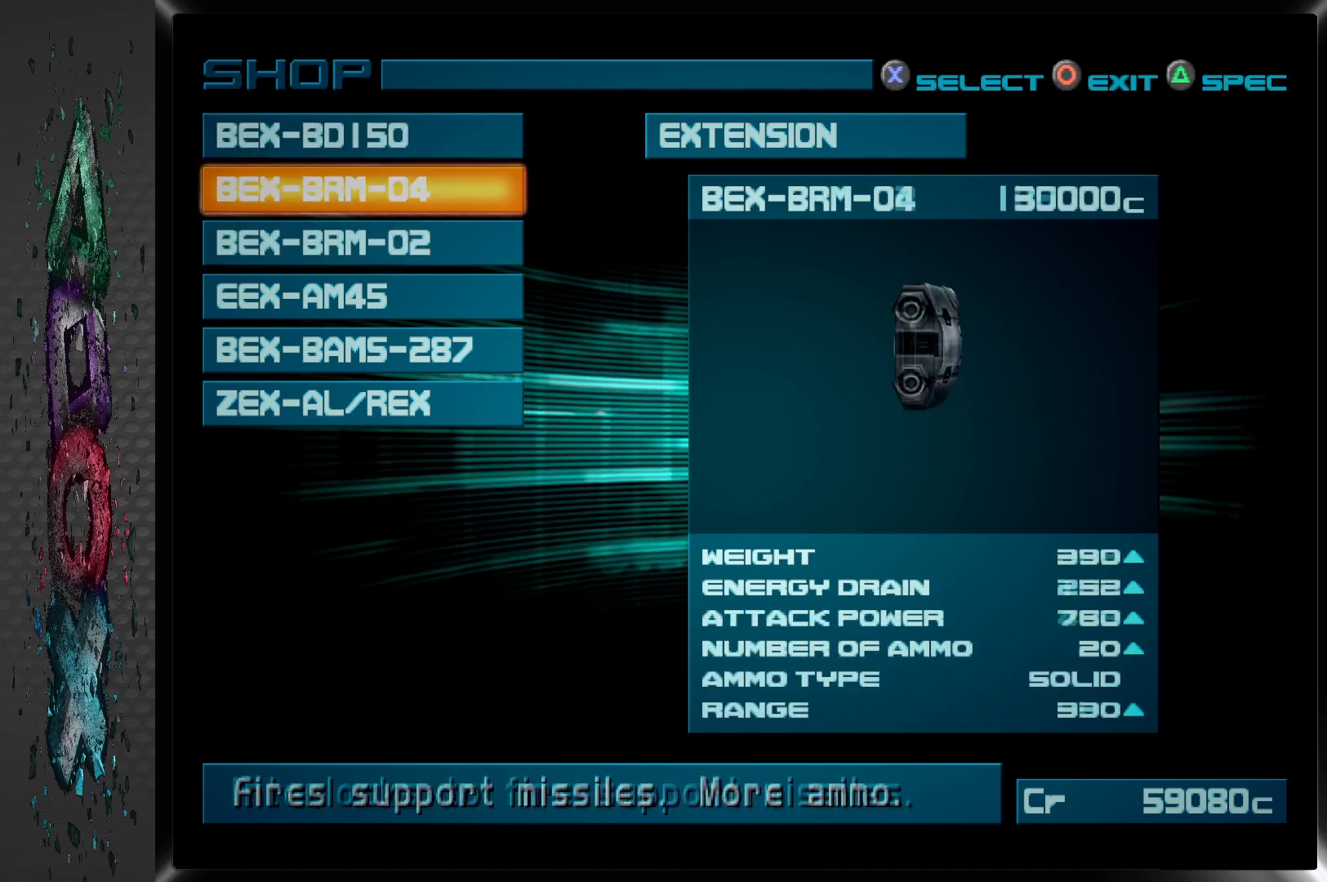
{"buttons": ["DPAD_UP"], "left_stick": "center", "right_stick": "center", "events": [[367, "DPAD_UP", "down"]]}
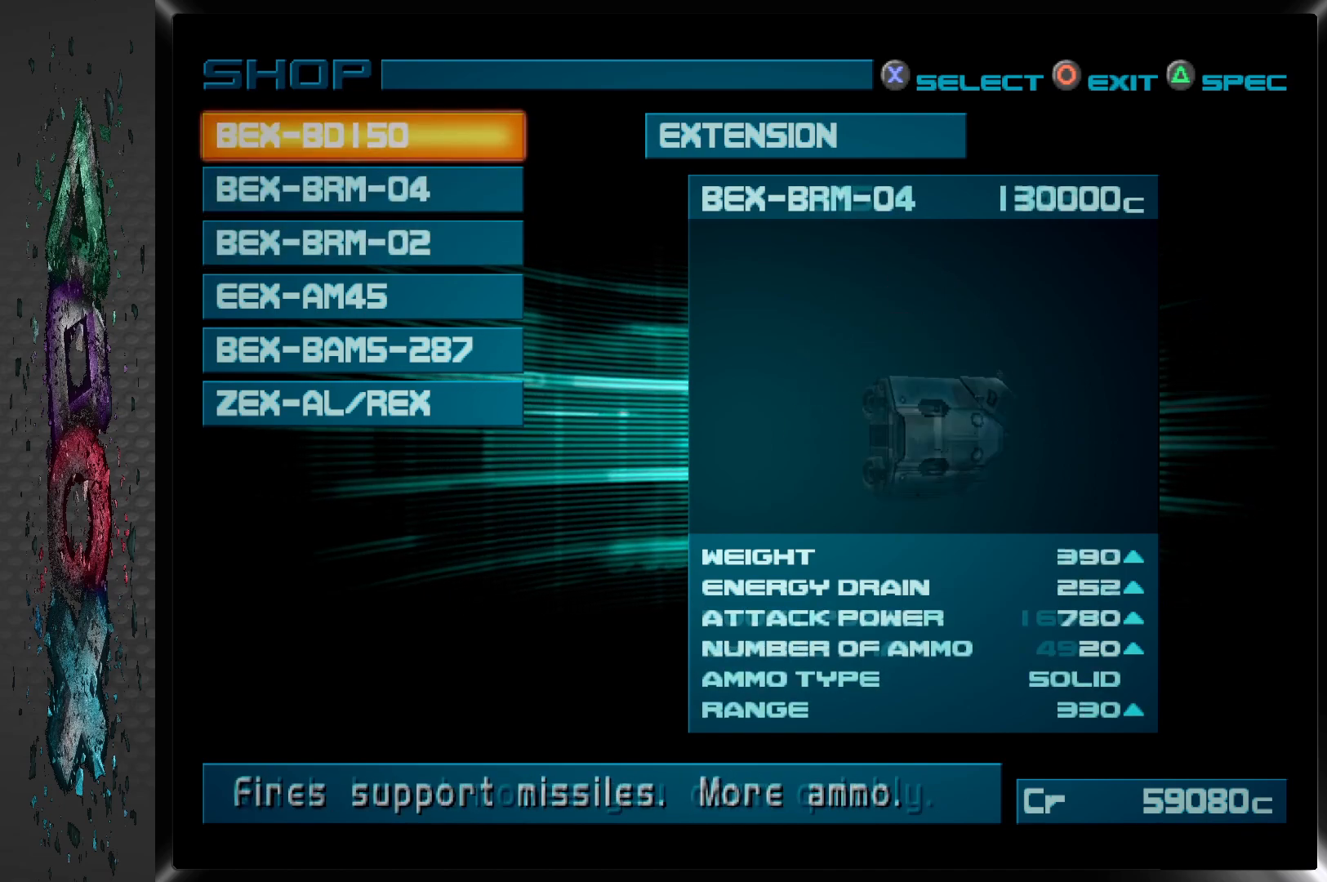
{"buttons": [], "left_stick": "center", "right_stick": "center", "events": [[33, "DPAD_UP", "up"]]}
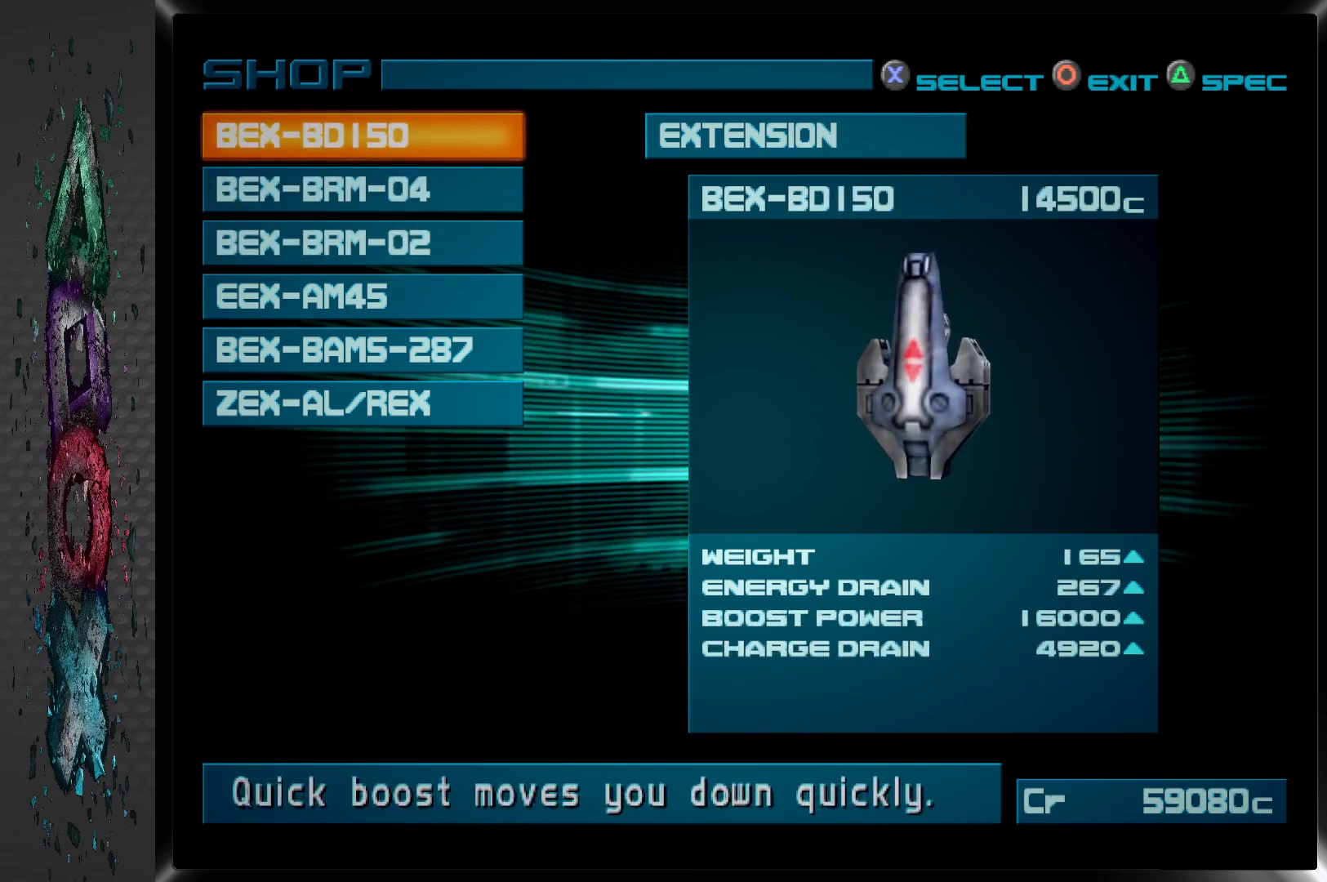
{"buttons": [], "left_stick": "center", "right_stick": "center", "events": []}
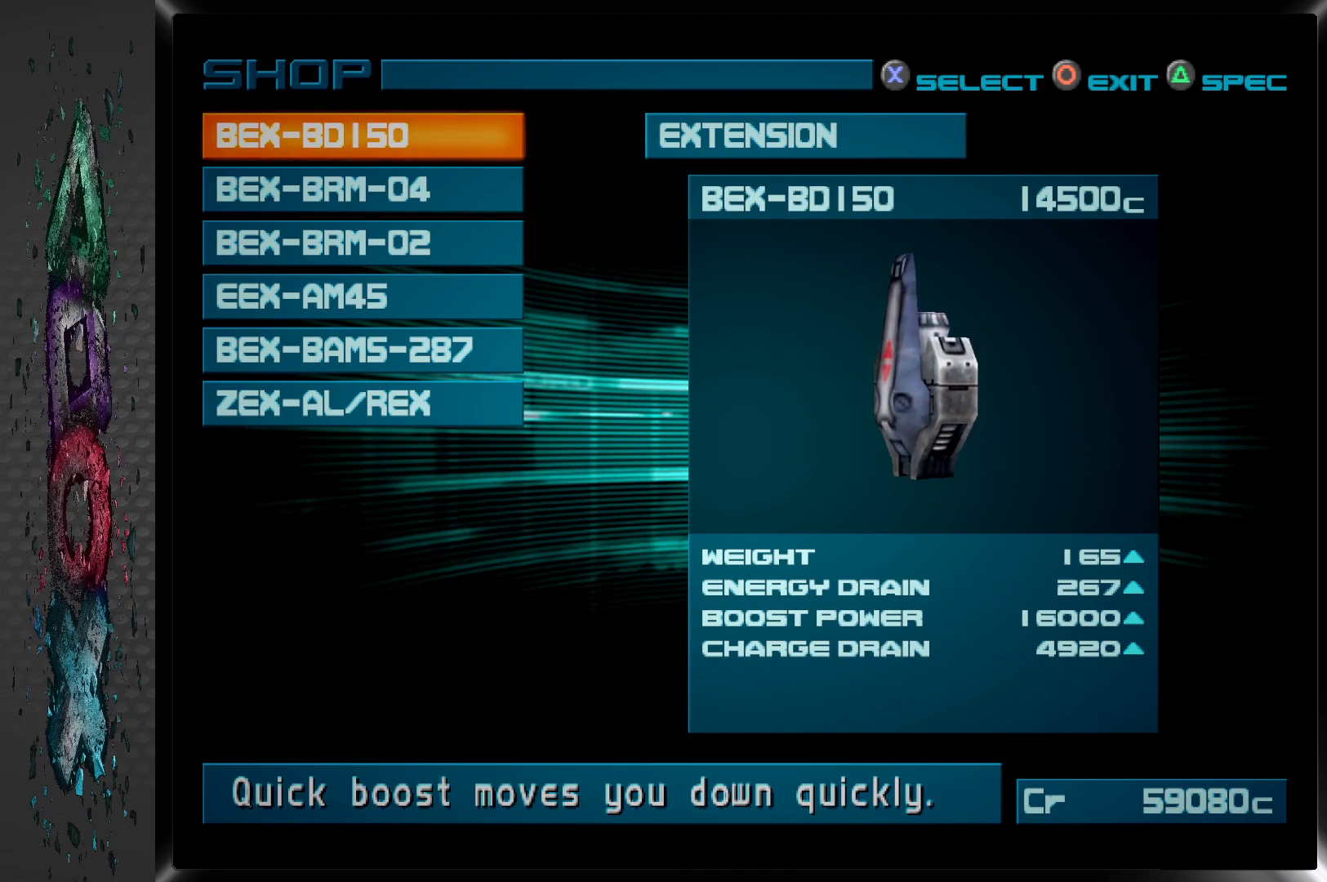
{"buttons": [], "left_stick": "center", "right_stick": "center", "events": [[67, "DPAD_DOWN", "down"], [200, "DPAD_DOWN", "up"]]}